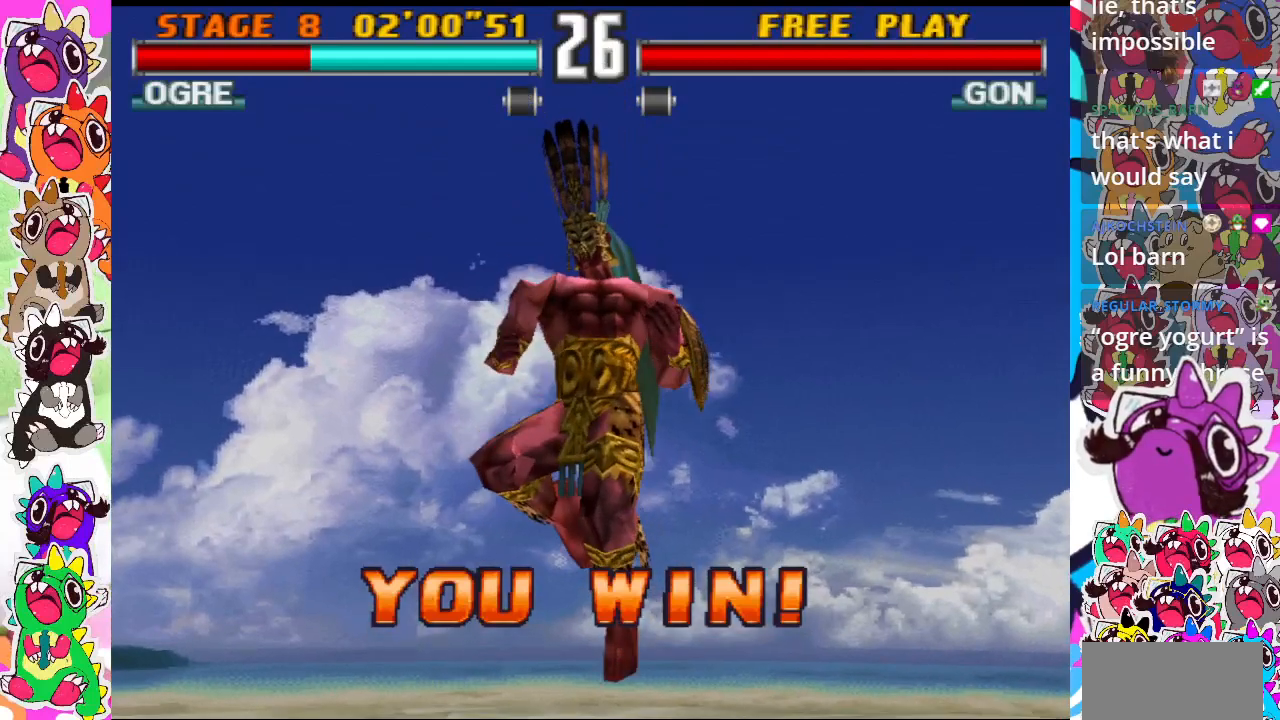
Gameplay with a controller (PlayStation layout); each line is a JSON object with the inputs held at the frame after it. "events" lists button and stick changes between this image and that frame as [ms after this image, input, new state], when the widget could be followed in between. Not read: L3 R3 left_stick right_stick.
{"buttons": [], "events": [[217, "START", "down"], [417, "START", "up"]]}
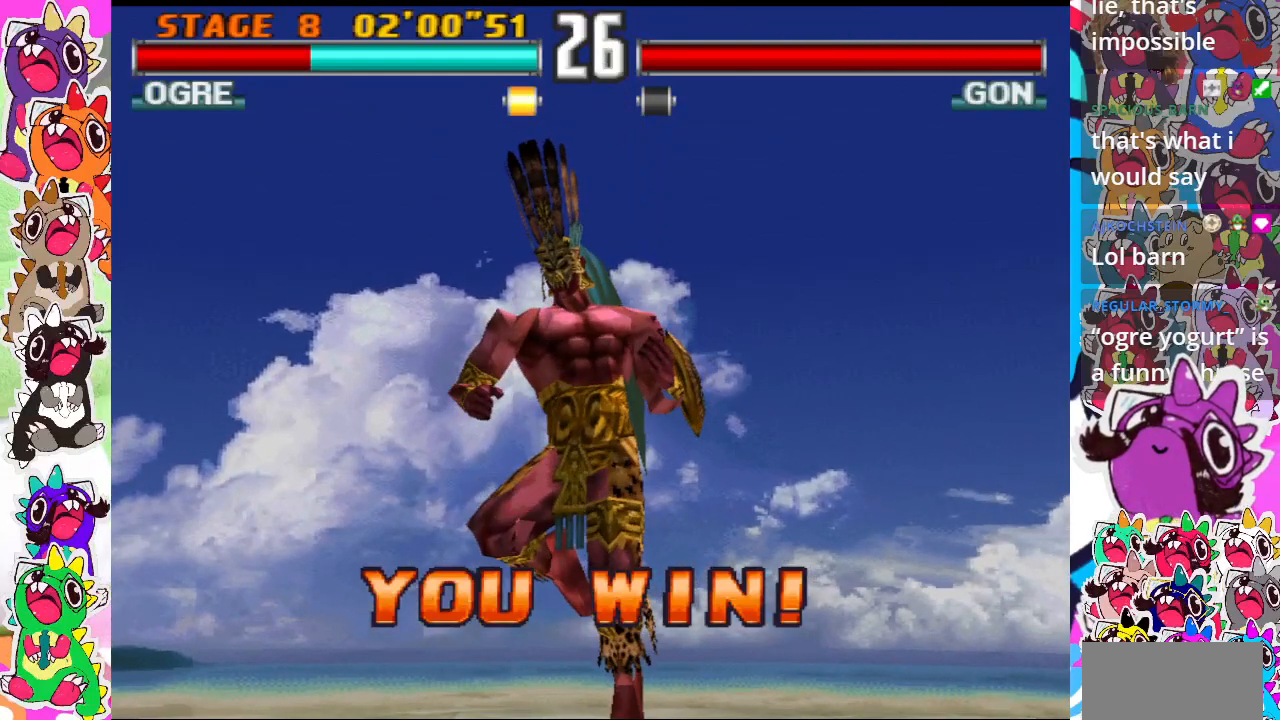
{"buttons": [], "events": []}
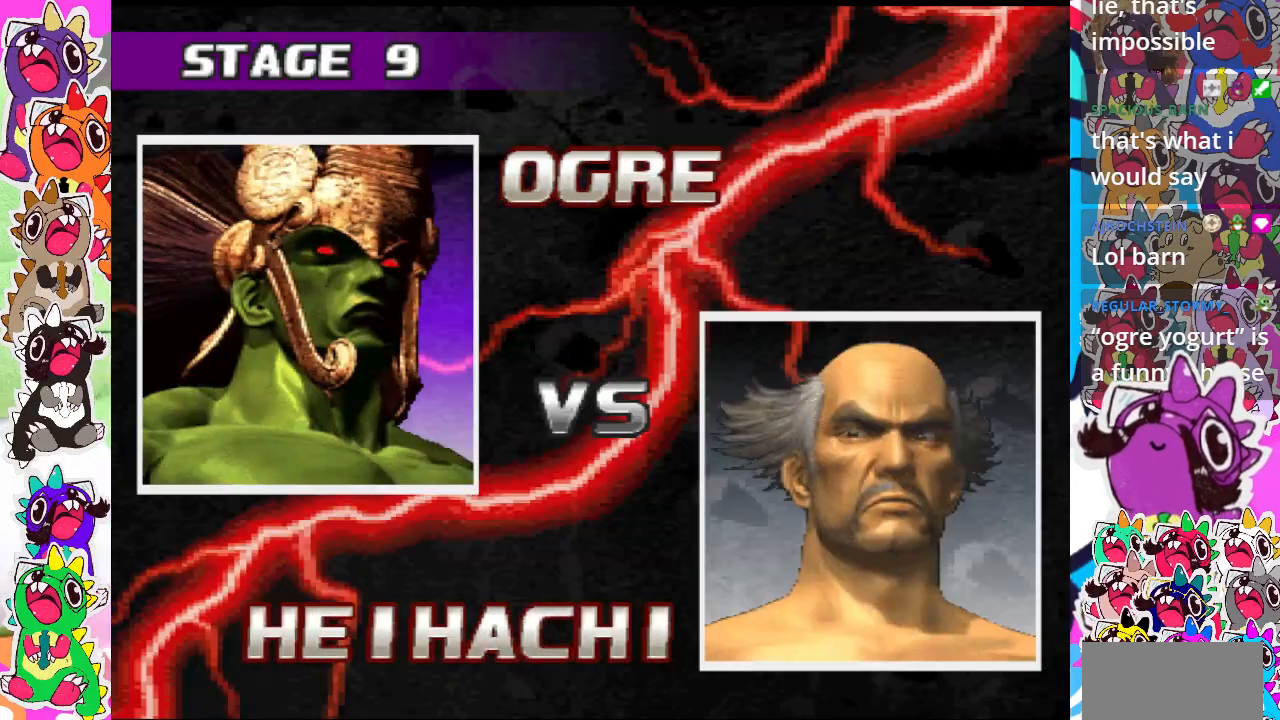
{"buttons": [], "events": []}
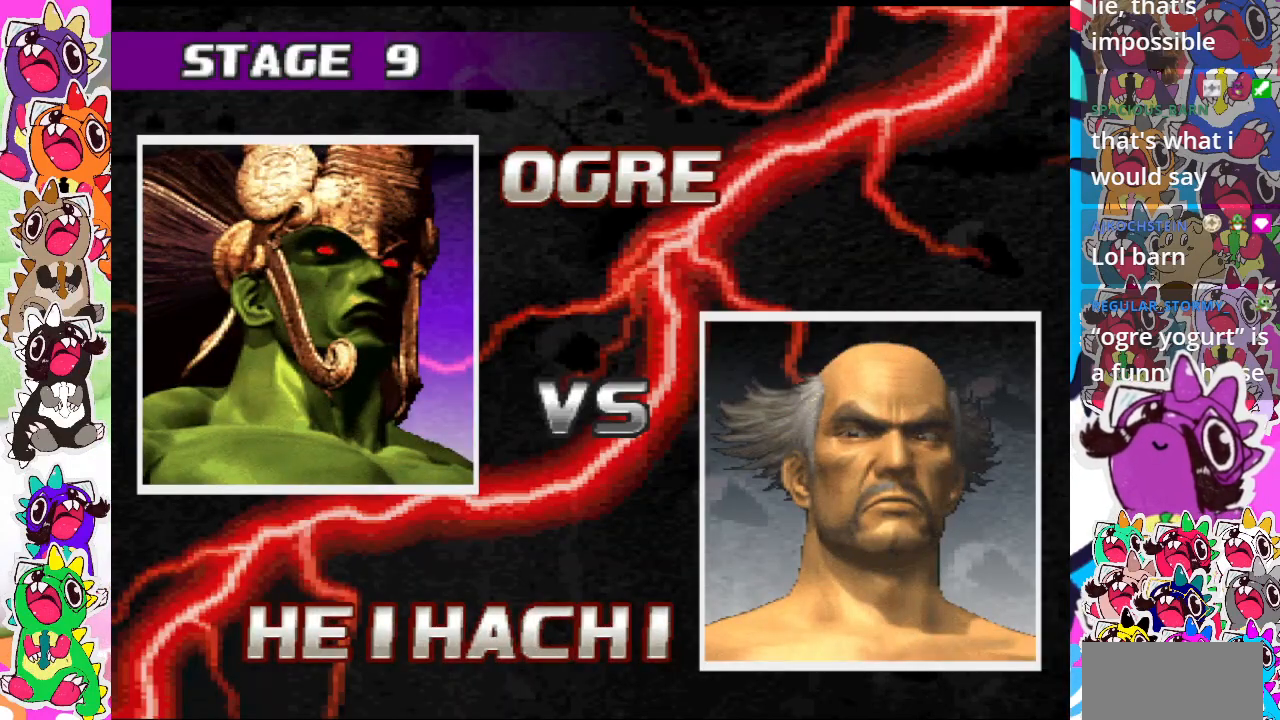
{"buttons": [], "events": []}
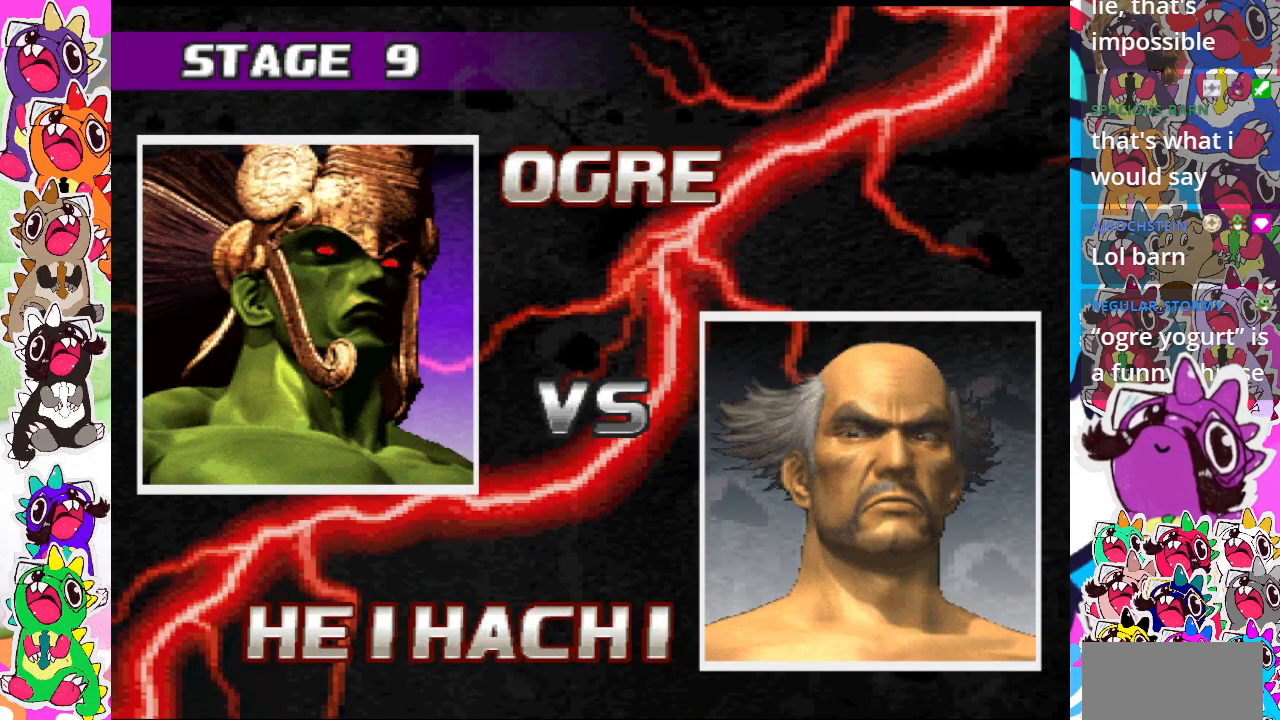
{"buttons": [], "events": []}
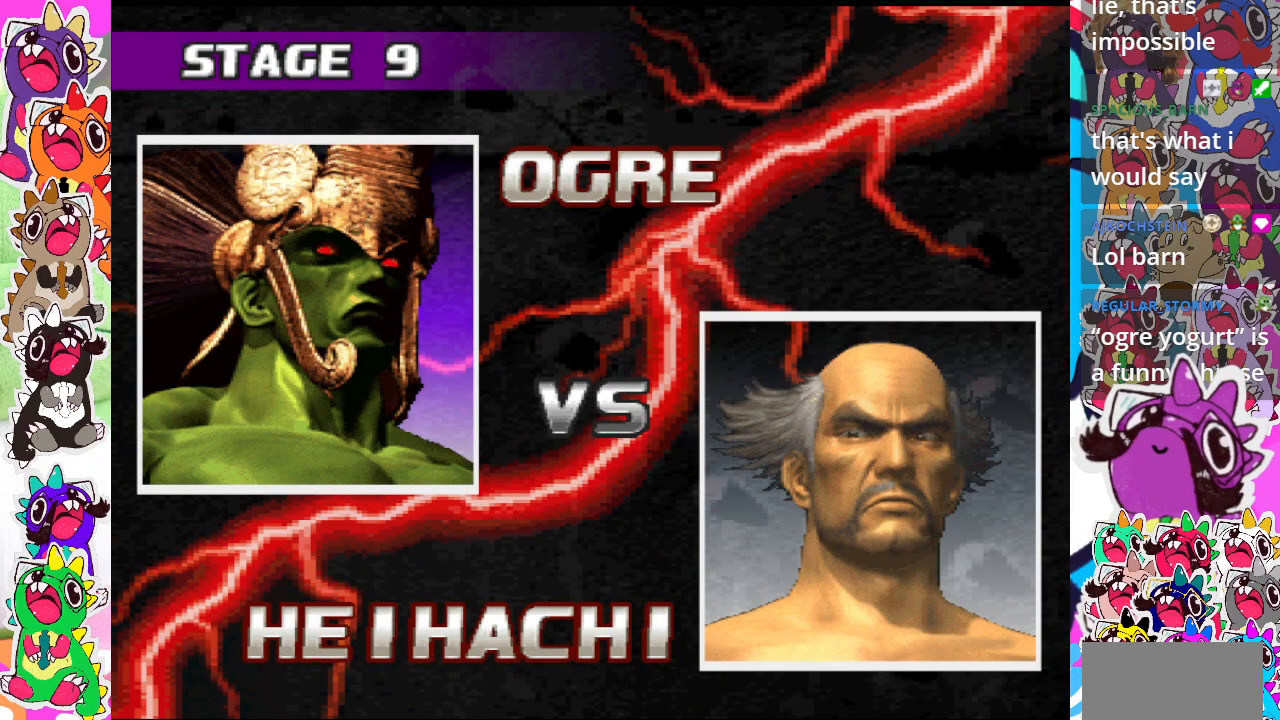
{"buttons": [], "events": []}
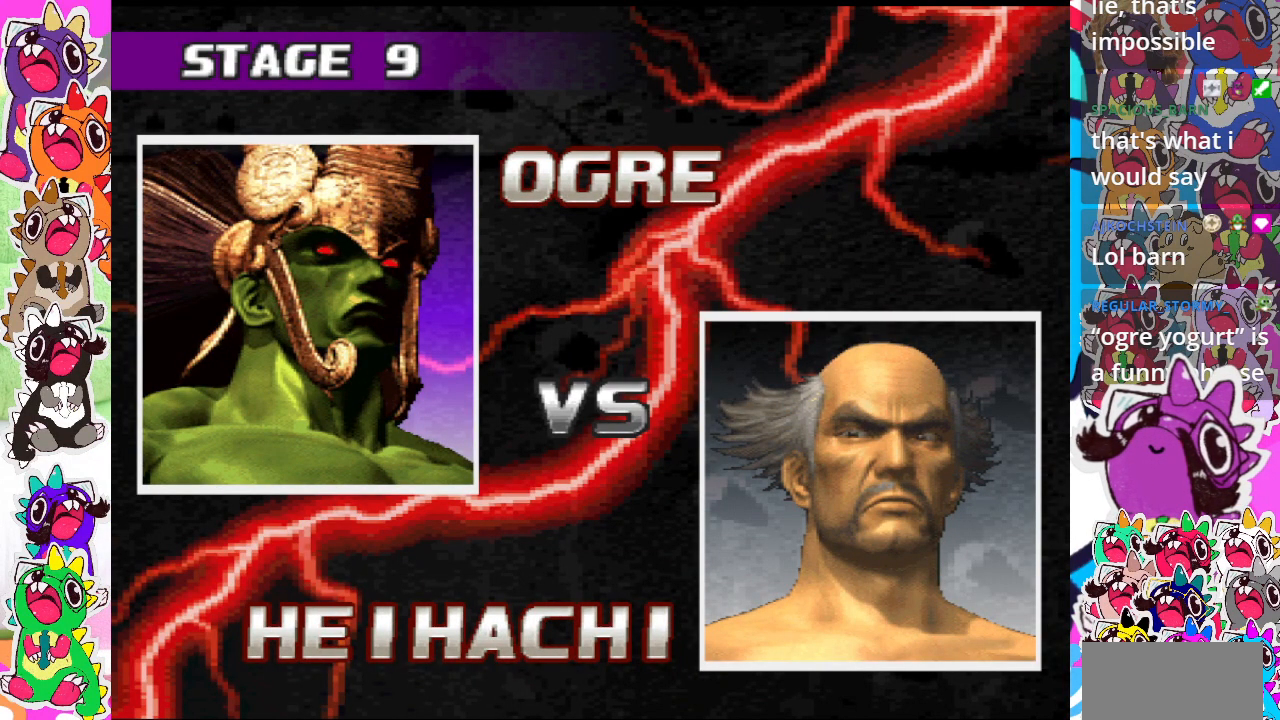
{"buttons": [], "events": []}
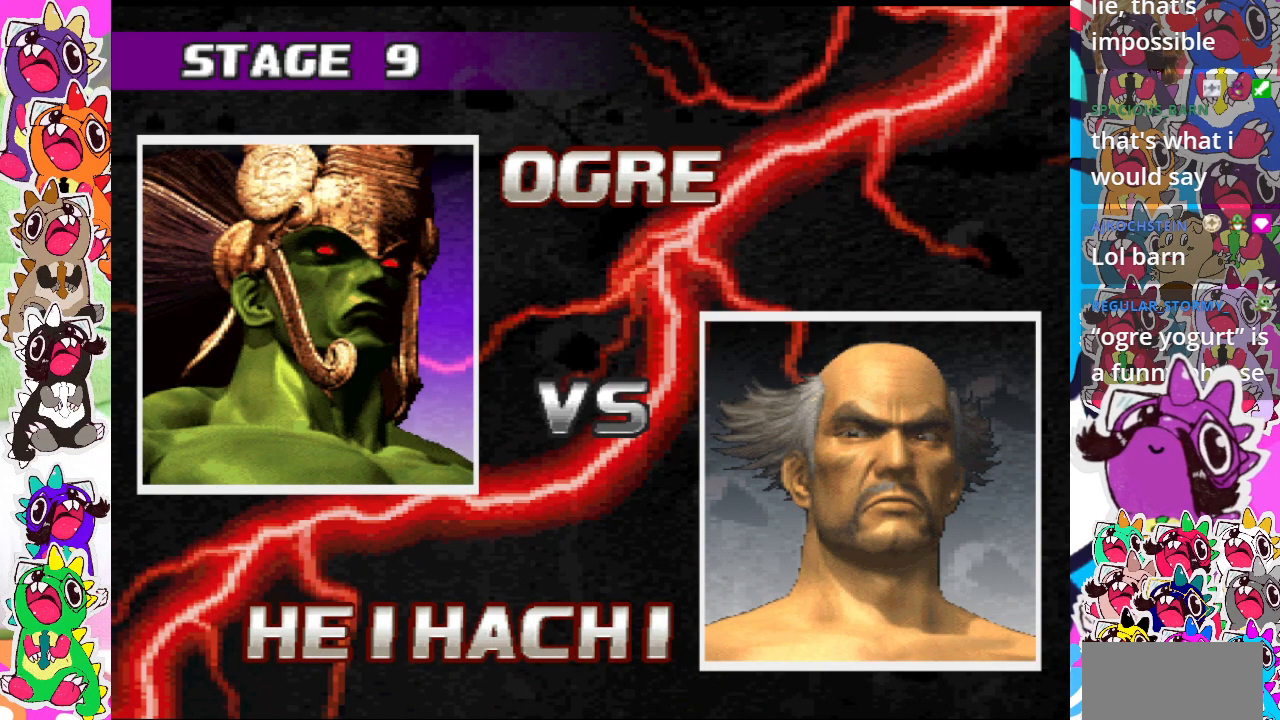
{"buttons": [], "events": []}
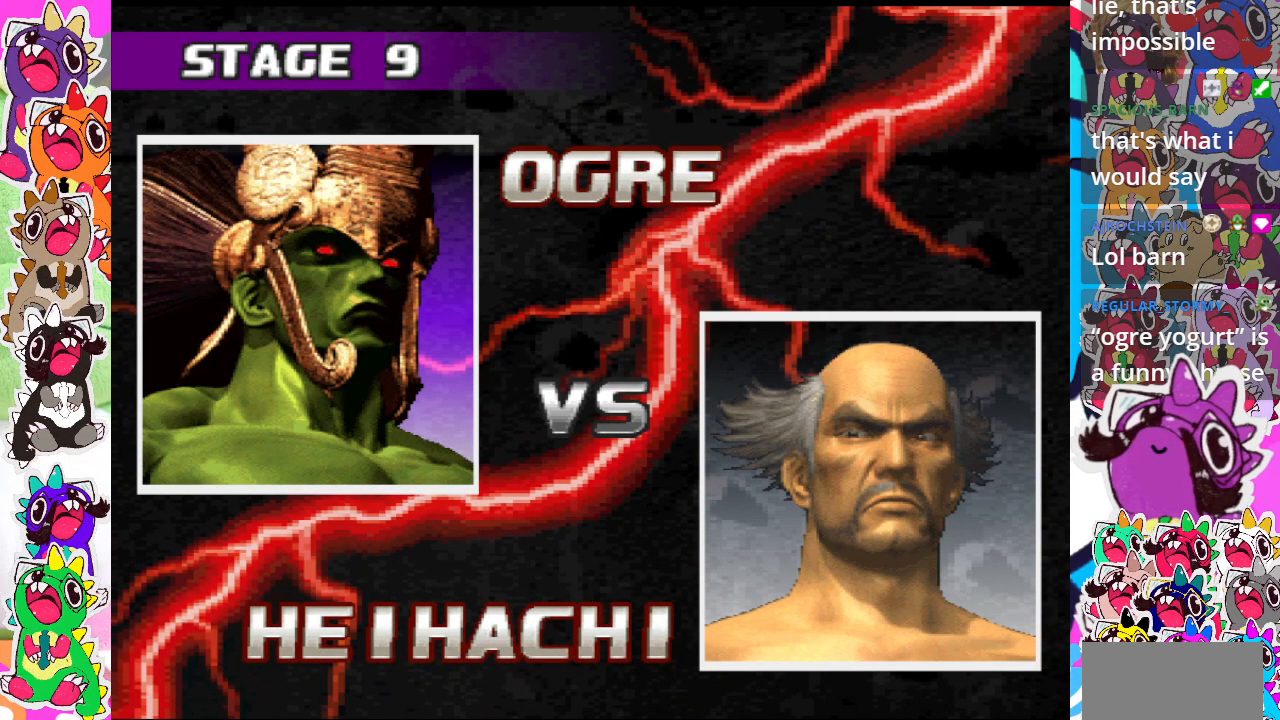
{"buttons": [], "events": []}
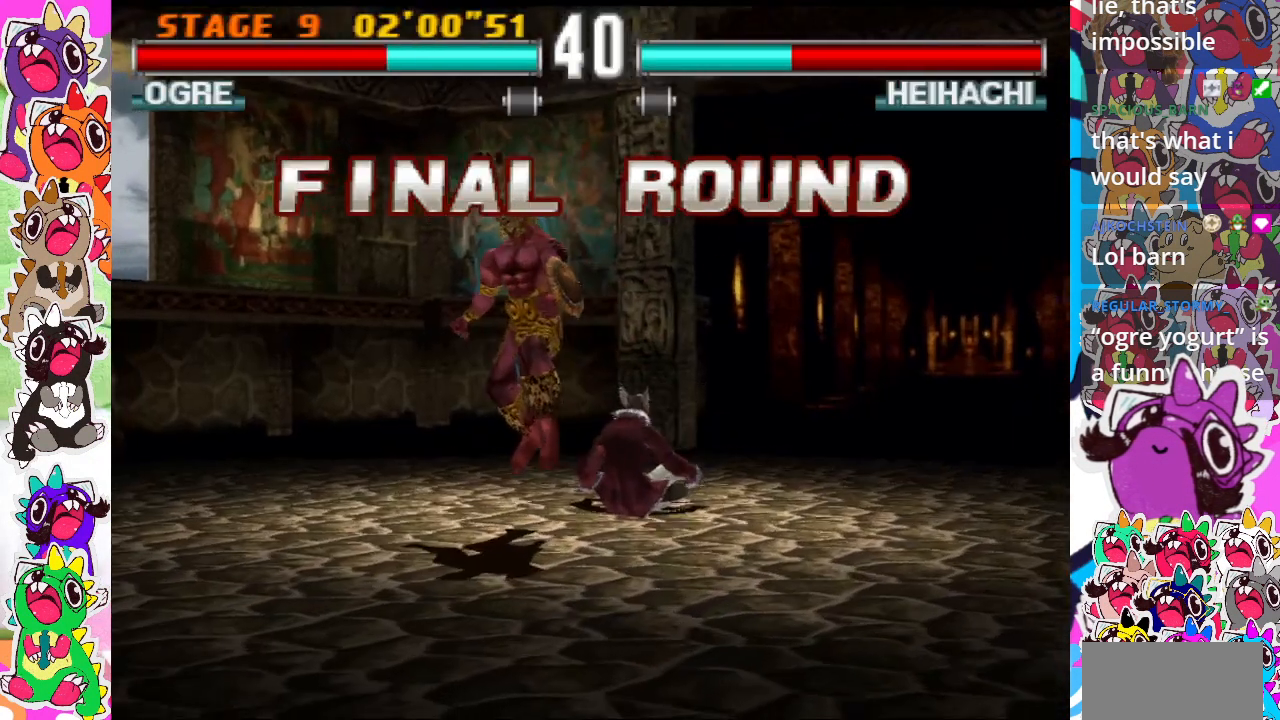
{"buttons": [], "events": []}
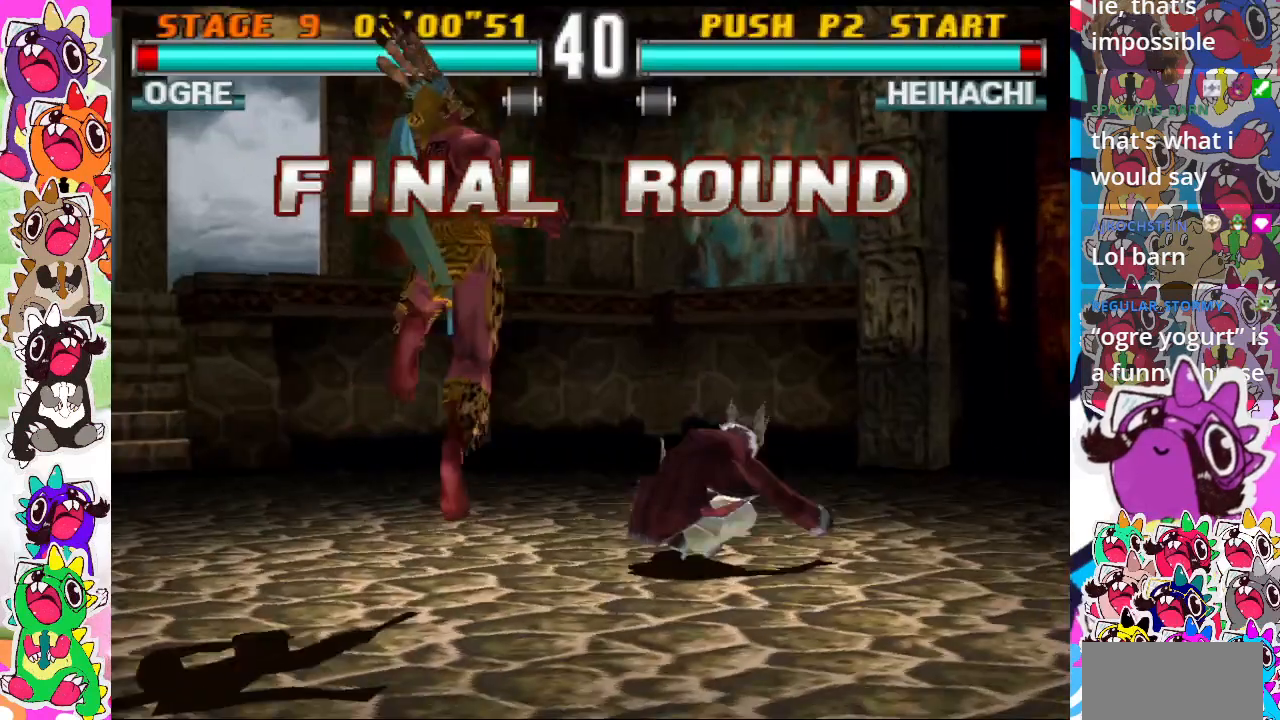
{"buttons": [], "events": []}
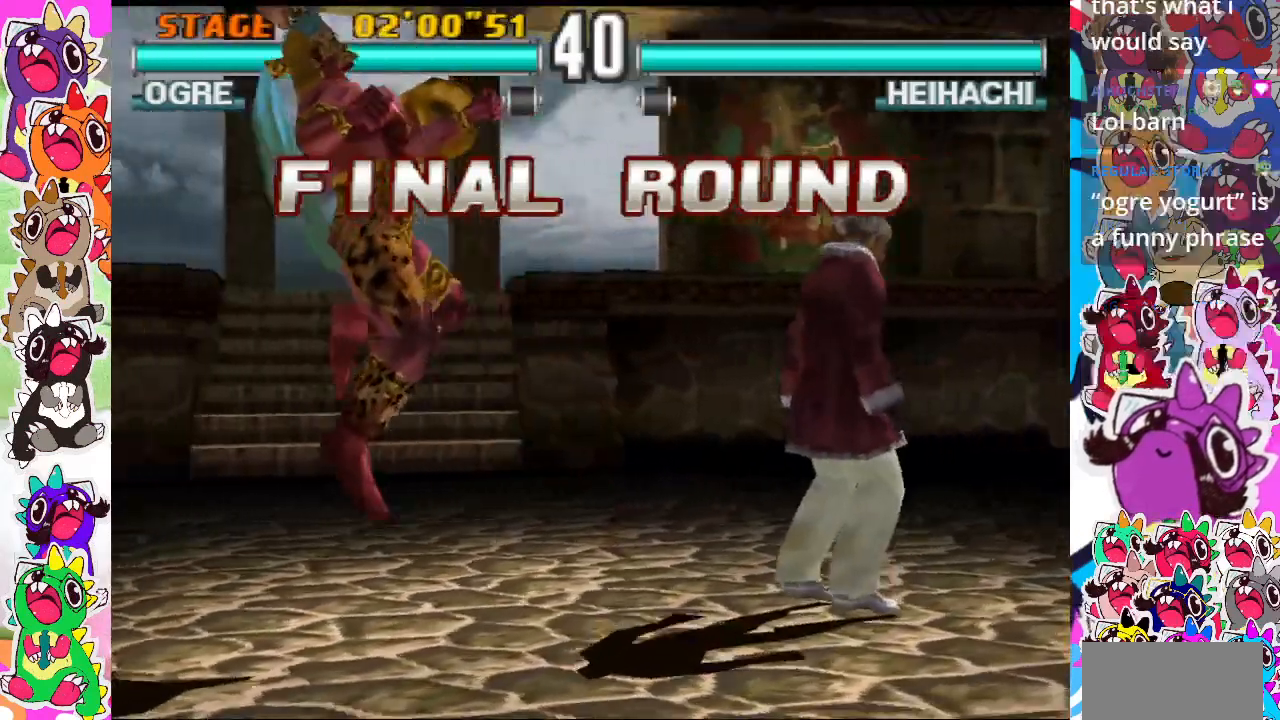
{"buttons": [], "events": [[200, "DPAD_RIGHT", "down"], [383, "DPAD_RIGHT", "up"]]}
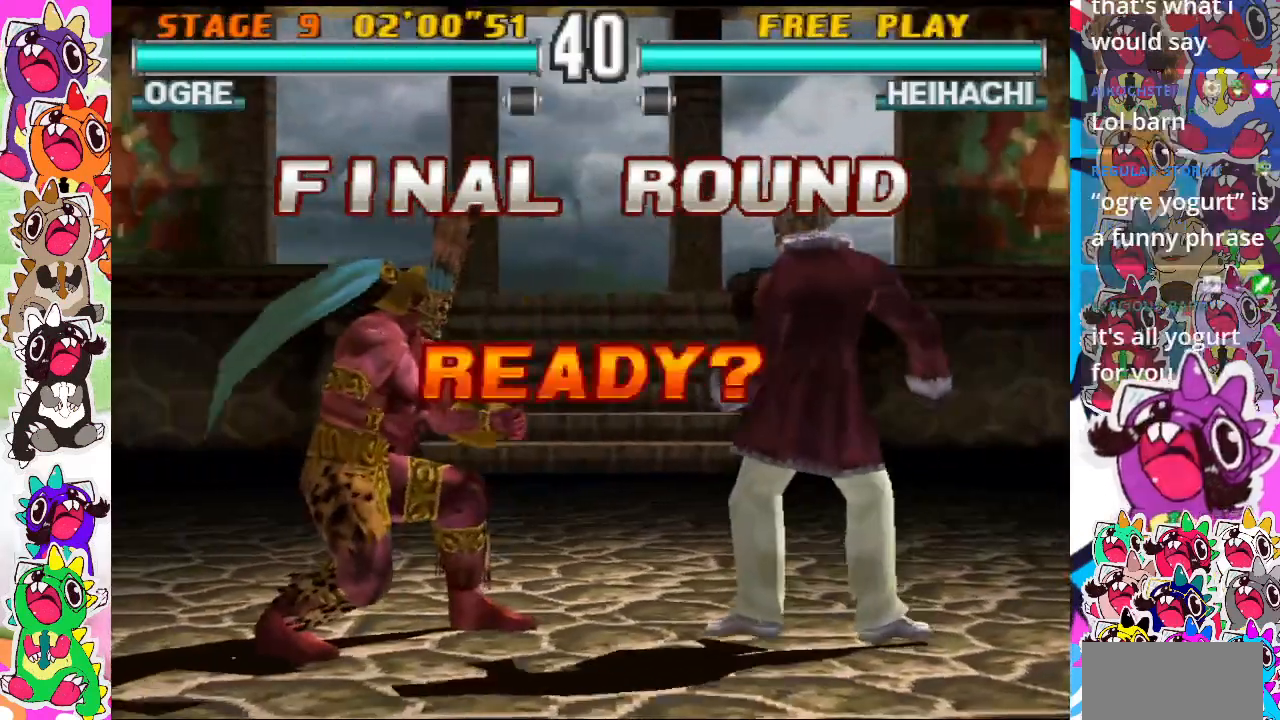
{"buttons": [], "events": [[17, "CROSS", "down"], [50, "DPAD_RIGHT", "down"], [67, "SQUARE", "down"], [167, "CROSS", "up"], [167, "DPAD_RIGHT", "up"], [233, "SQUARE", "up"], [317, "DPAD_RIGHT", "down"], [467, "DPAD_RIGHT", "up"]]}
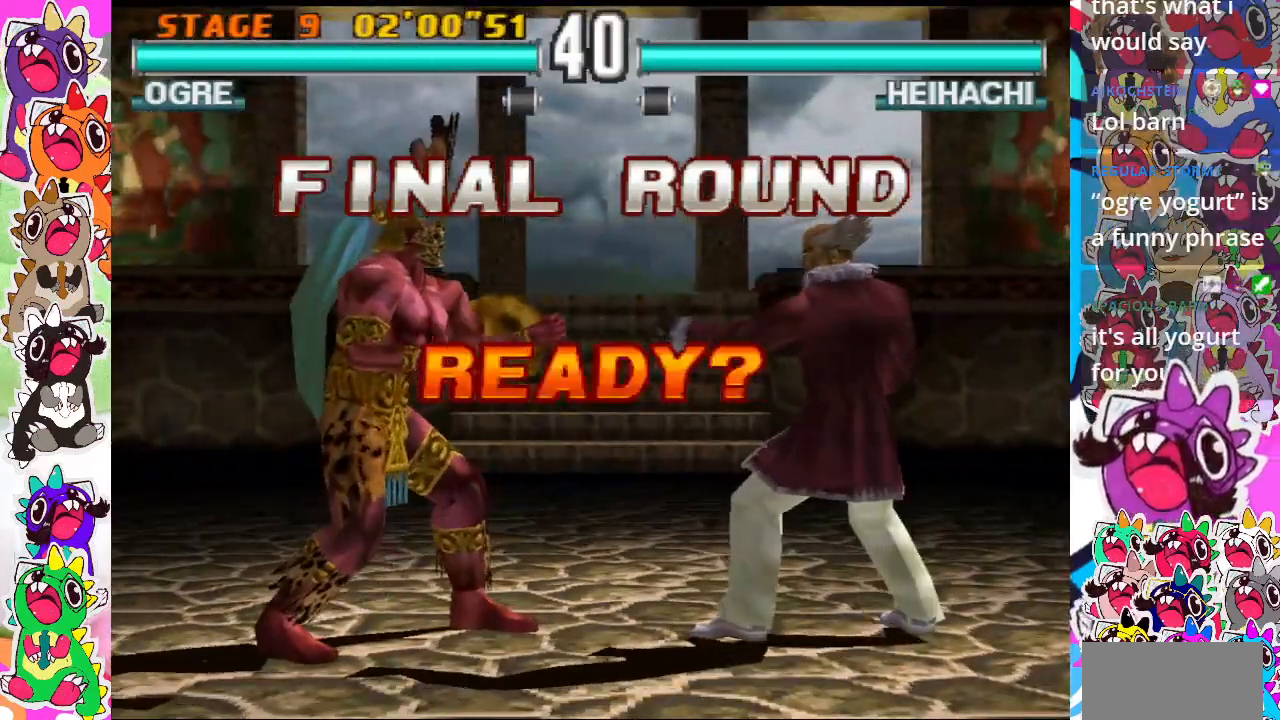
{"buttons": ["TRIANGLE", "DPAD_DOWN", "DPAD_RIGHT"], "events": [[67, "DPAD_RIGHT", "down"], [83, "DPAD_DOWN", "down"], [150, "DPAD_RIGHT", "up"], [200, "TRIANGLE", "down"], [233, "DPAD_RIGHT", "down"], [267, "TRIANGLE", "up"], [317, "DPAD_DOWN", "up"], [350, "TRIANGLE", "down"], [417, "TRIANGLE", "up"], [450, "DPAD_DOWN", "down"], [467, "TRIANGLE", "down"]]}
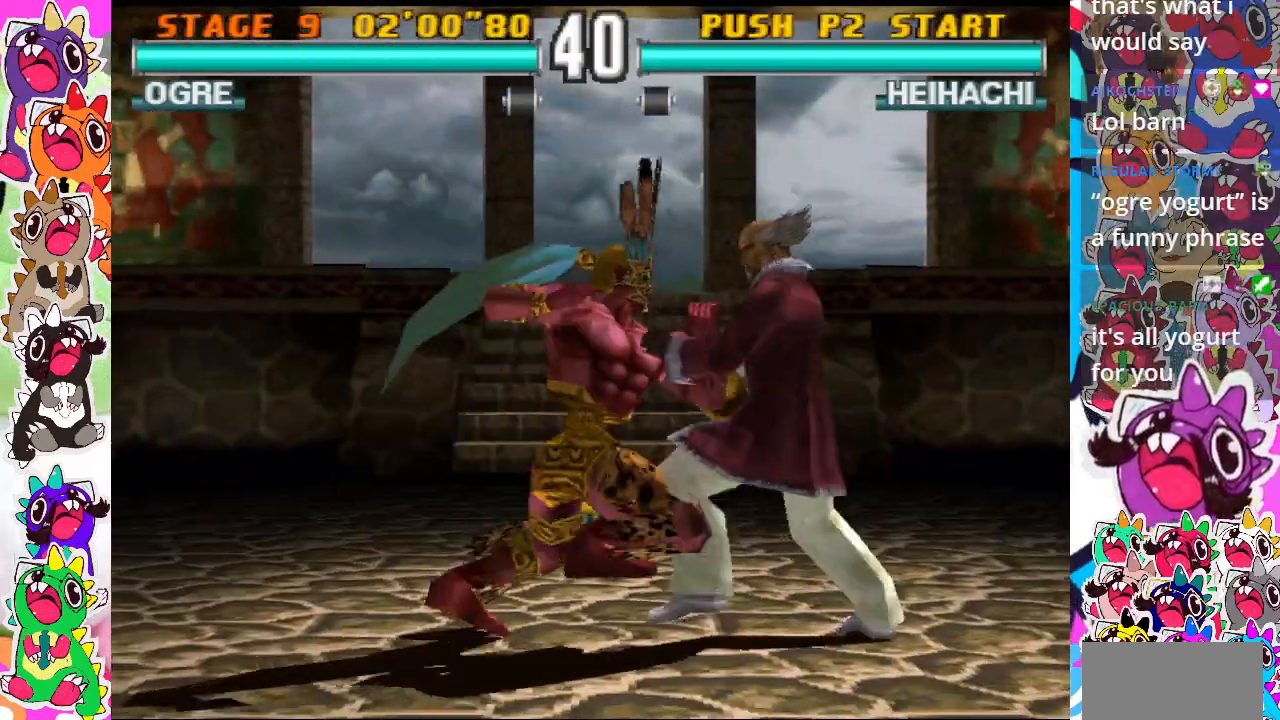
{"buttons": [], "events": [[67, "DPAD_DOWN", "up"], [67, "TRIANGLE", "up"], [133, "DPAD_RIGHT", "up"], [167, "TRIANGLE", "down"], [183, "TRIANGLE", "up"], [267, "TRIANGLE", "down"], [317, "TRIANGLE", "up"], [383, "TRIANGLE", "down"], [467, "TRIANGLE", "up"]]}
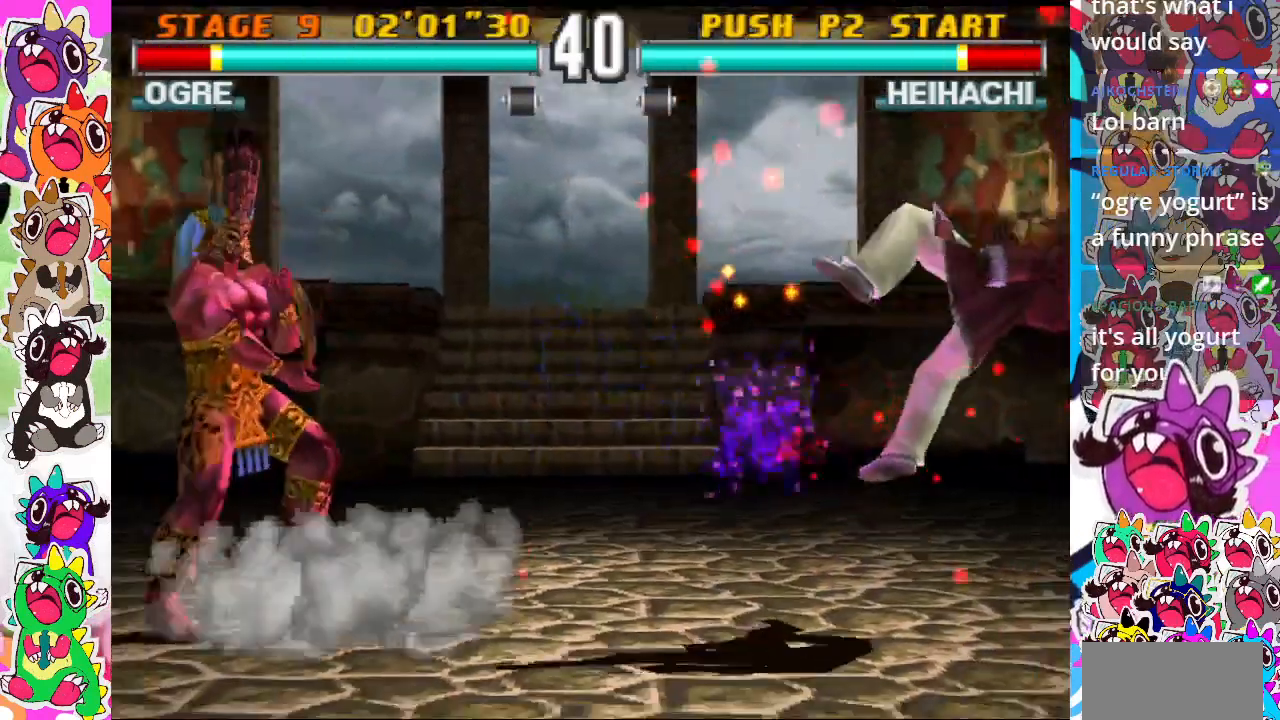
{"buttons": [], "events": []}
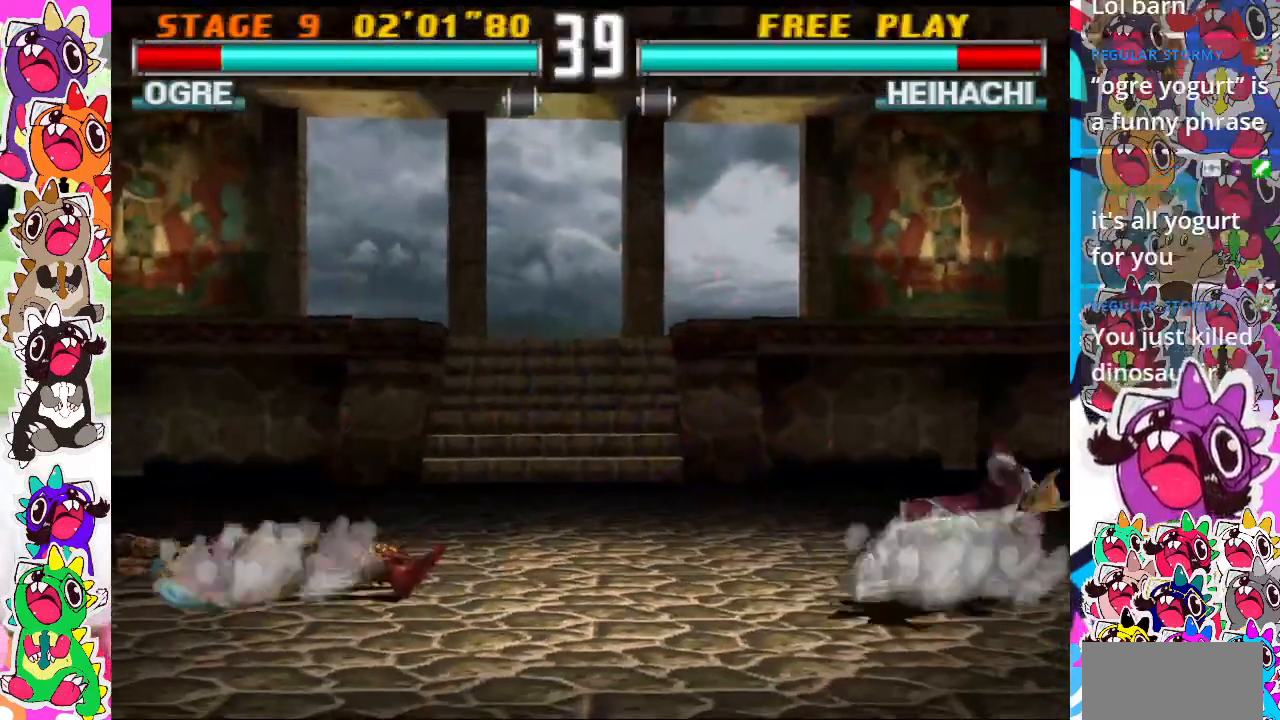
{"buttons": [], "events": [[150, "DPAD_RIGHT", "down"], [300, "DPAD_RIGHT", "up"]]}
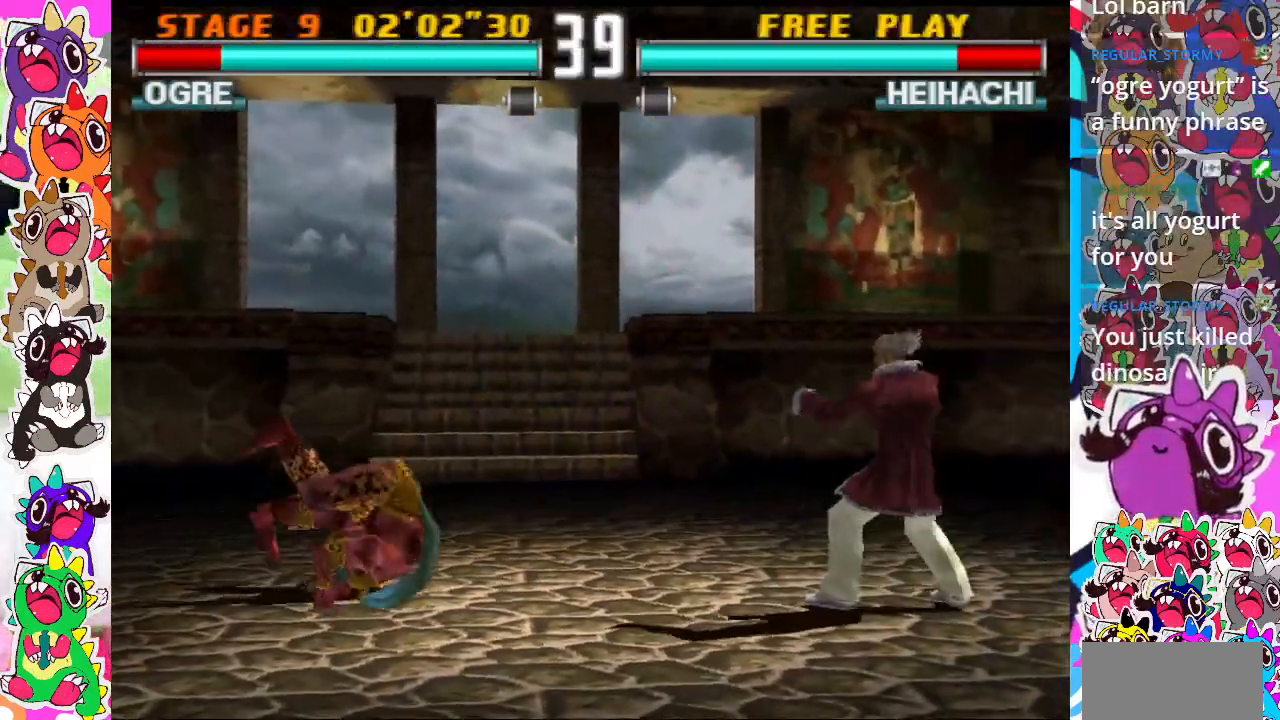
{"buttons": ["CROSS", "DPAD_RIGHT"], "events": [[217, "DPAD_RIGHT", "down"], [317, "DPAD_RIGHT", "up"], [417, "DPAD_RIGHT", "down"], [483, "CROSS", "down"]]}
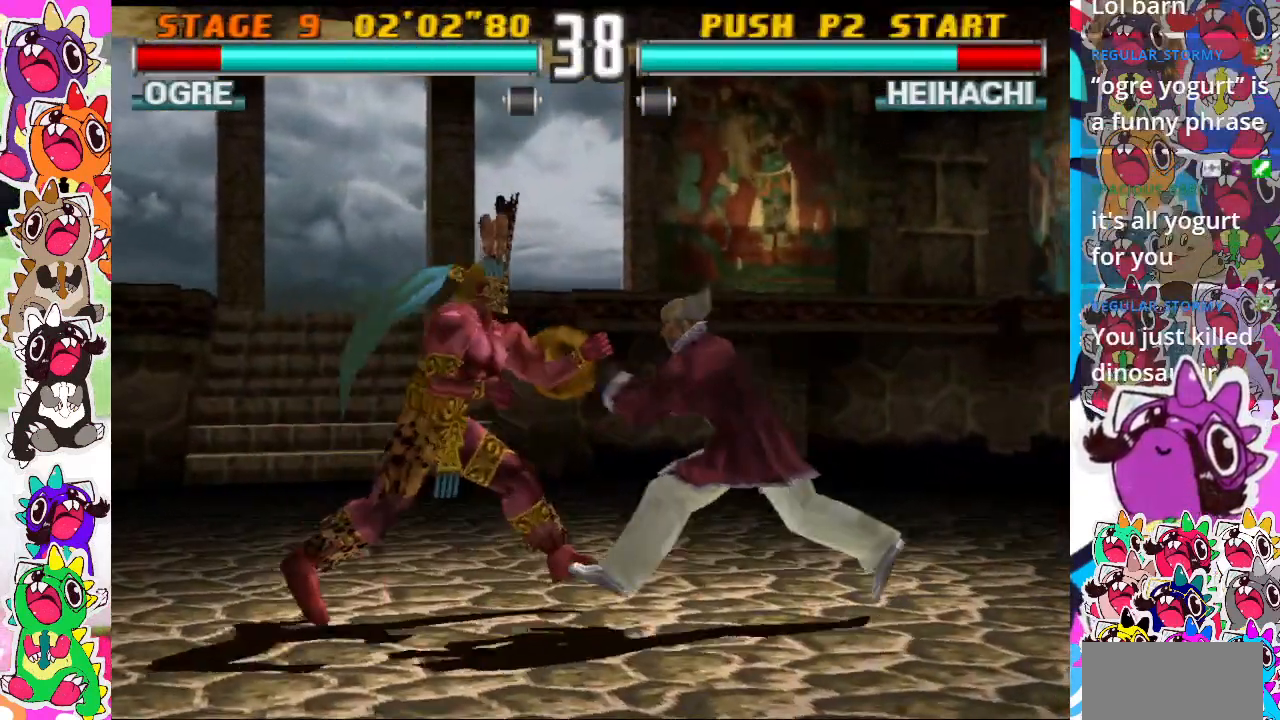
{"buttons": ["CROSS", "DPAD_RIGHT"], "events": [[133, "CROSS", "up"], [150, "CROSS", "down"], [300, "CROSS", "up"], [383, "CROSS", "down"], [417, "CROSS", "up"], [450, "CROSS", "down"]]}
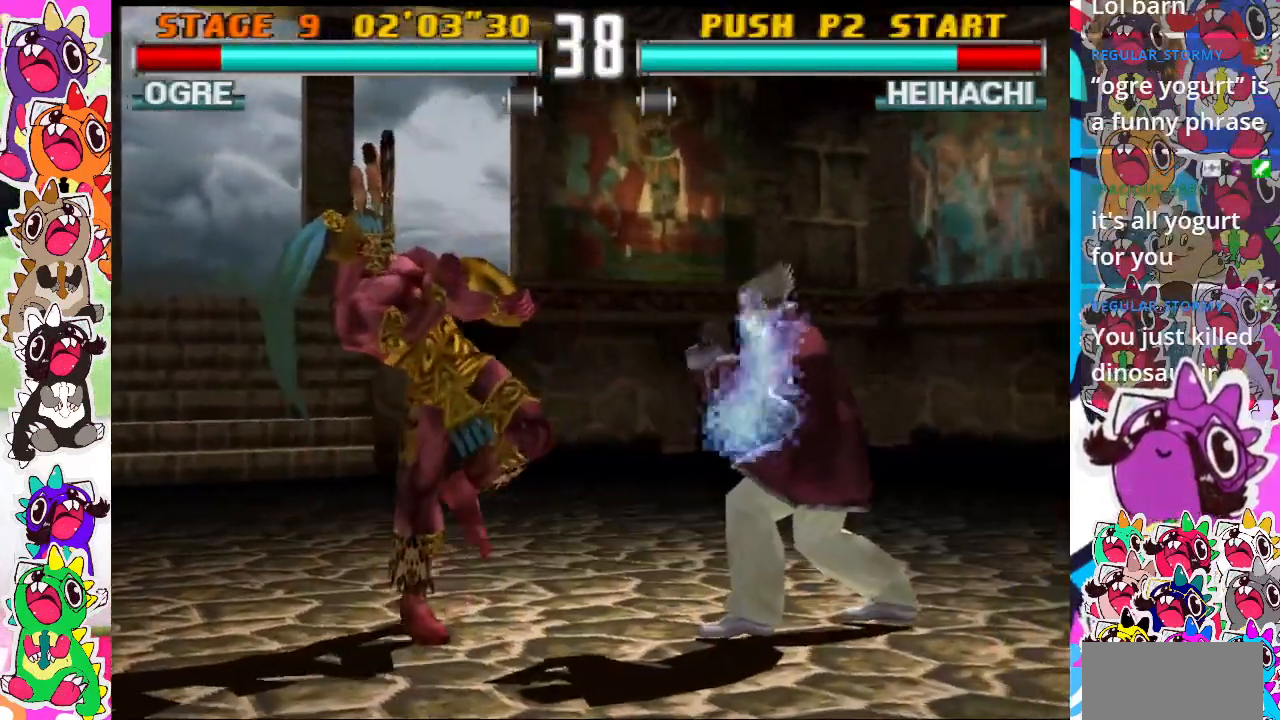
{"buttons": ["CROSS", "DPAD_DOWN", "DPAD_LEFT"], "events": [[50, "CROSS", "up"], [83, "DPAD_DOWN", "down"], [100, "DPAD_RIGHT", "up"], [267, "CROSS", "down"], [283, "DPAD_LEFT", "down"], [383, "CROSS", "up"], [433, "CROSS", "down"]]}